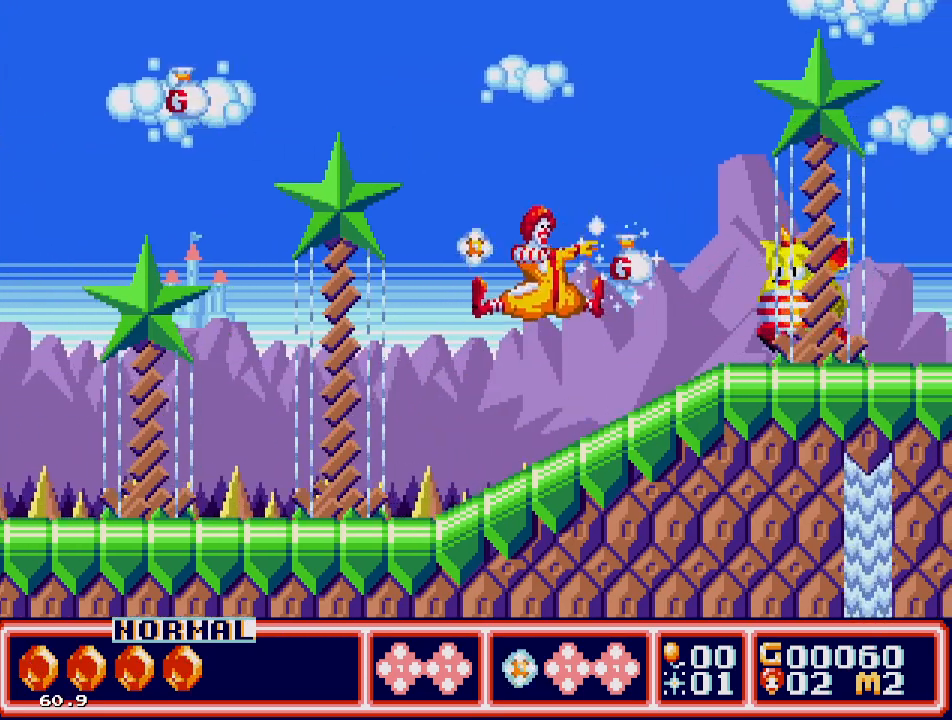
Gameplay with a controller; each line is a JSON object with the inputs held at the frame after it. "events" lists button and stick changes between this image and that frame as [ms after this image, input, new state], when the widget could be followed in between. Not read: L3 R3.
{"buttons": ["DPAD_RIGHT"], "events": [[50, "B", "up"]]}
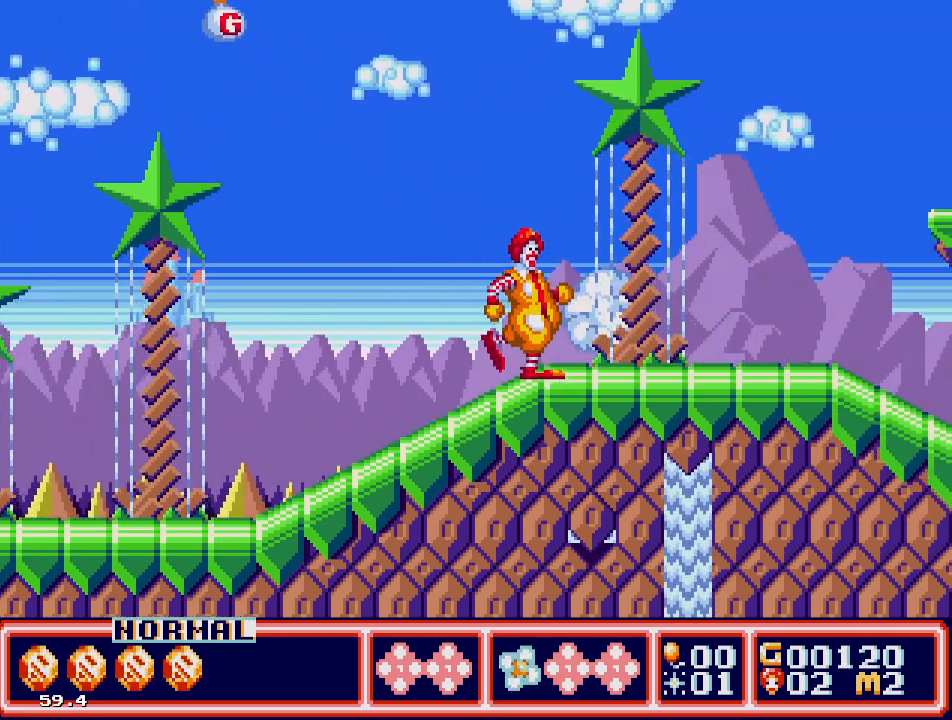
{"buttons": ["DPAD_RIGHT"], "events": []}
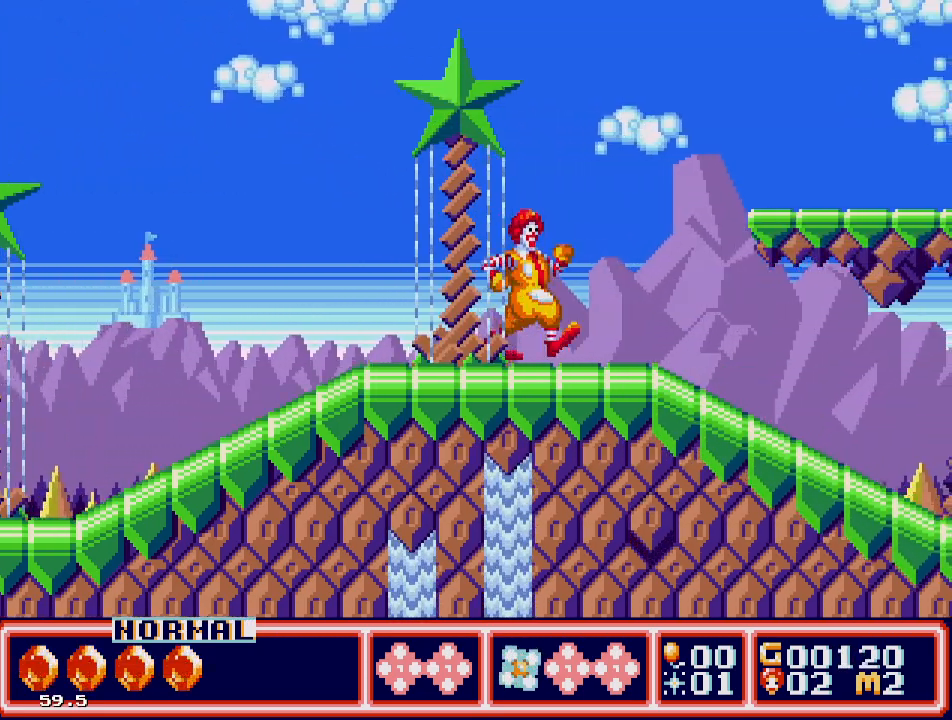
{"buttons": ["C", "DPAD_RIGHT"], "events": [[217, "C", "down"]]}
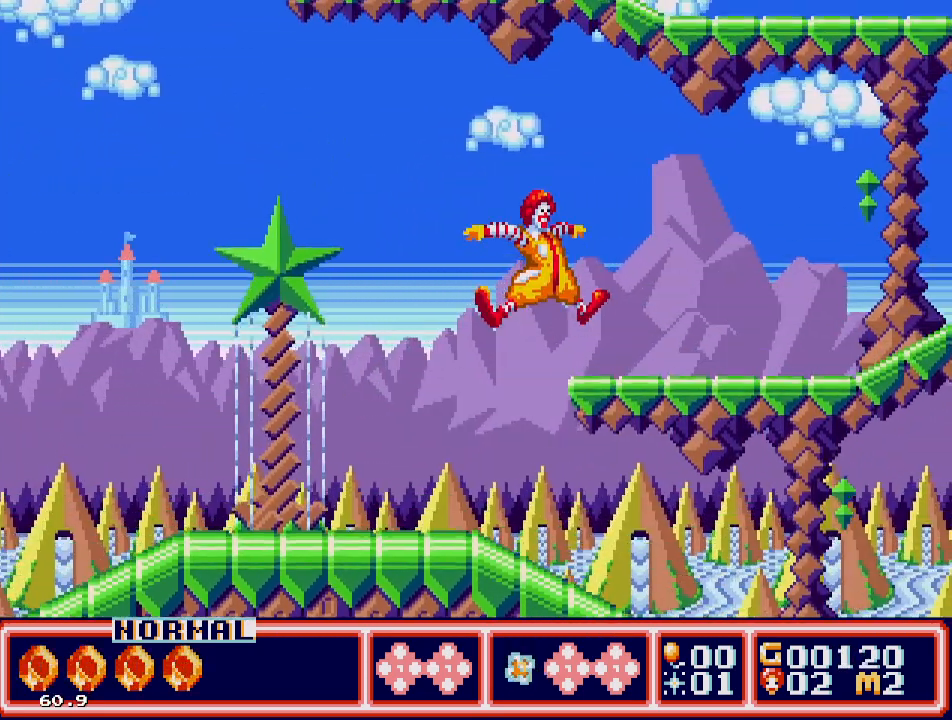
{"buttons": ["DPAD_RIGHT"], "events": [[167, "C", "up"]]}
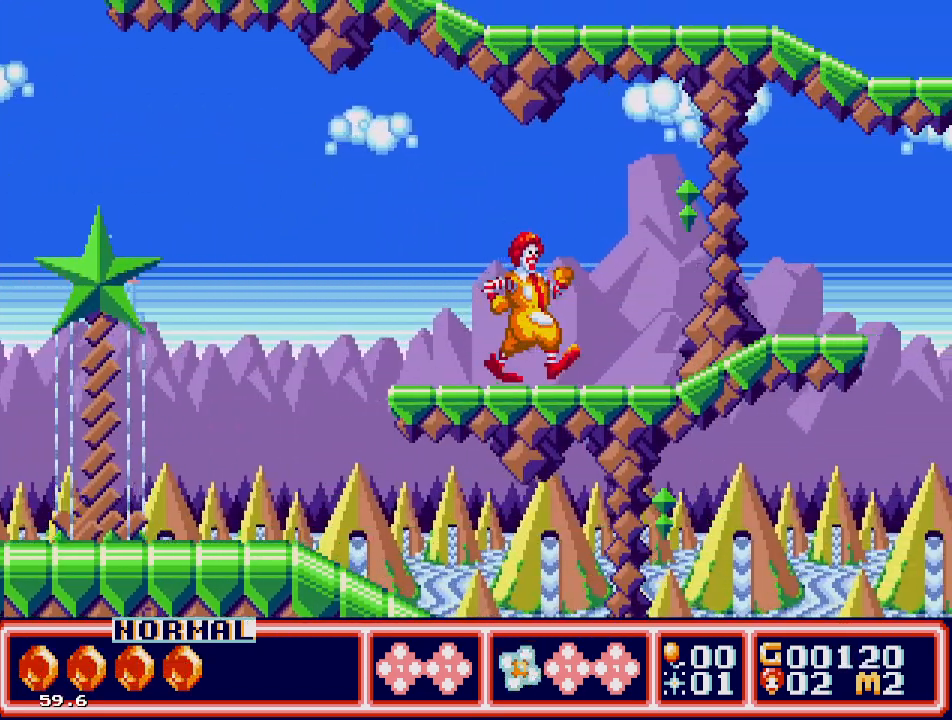
{"buttons": ["DPAD_RIGHT"], "events": []}
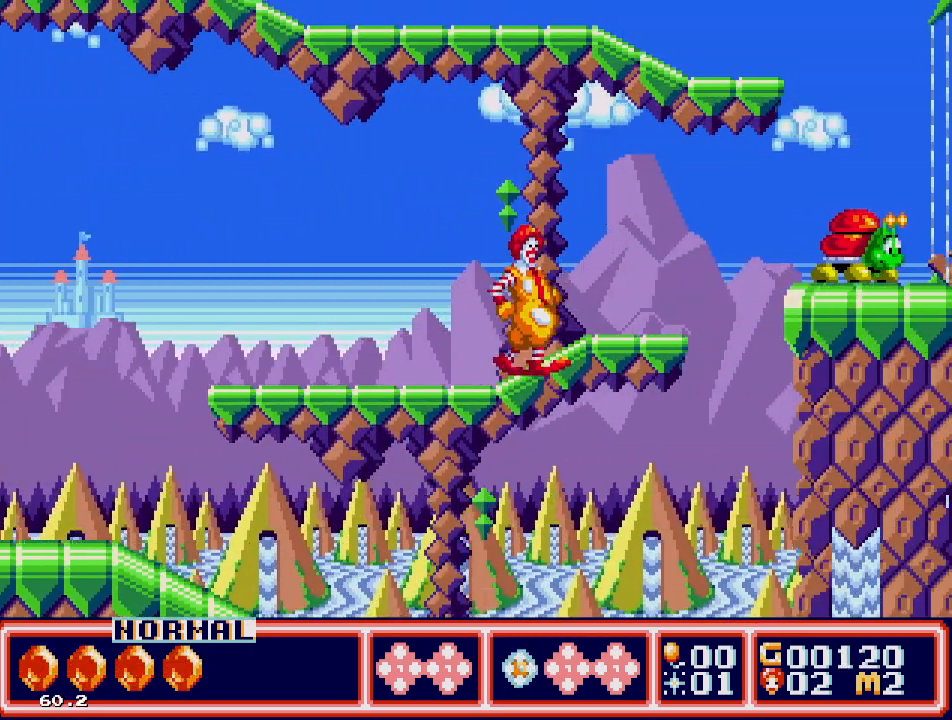
{"buttons": ["DPAD_RIGHT"], "events": [[183, "B", "down"], [283, "B", "up"]]}
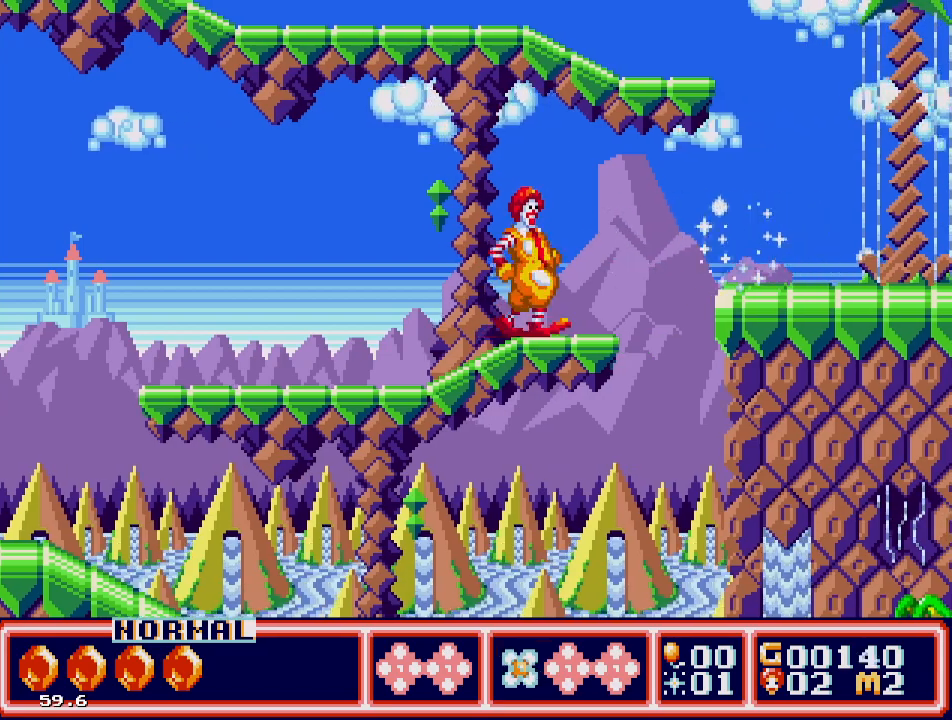
{"buttons": ["DPAD_RIGHT"], "events": [[117, "C", "down"], [250, "C", "up"]]}
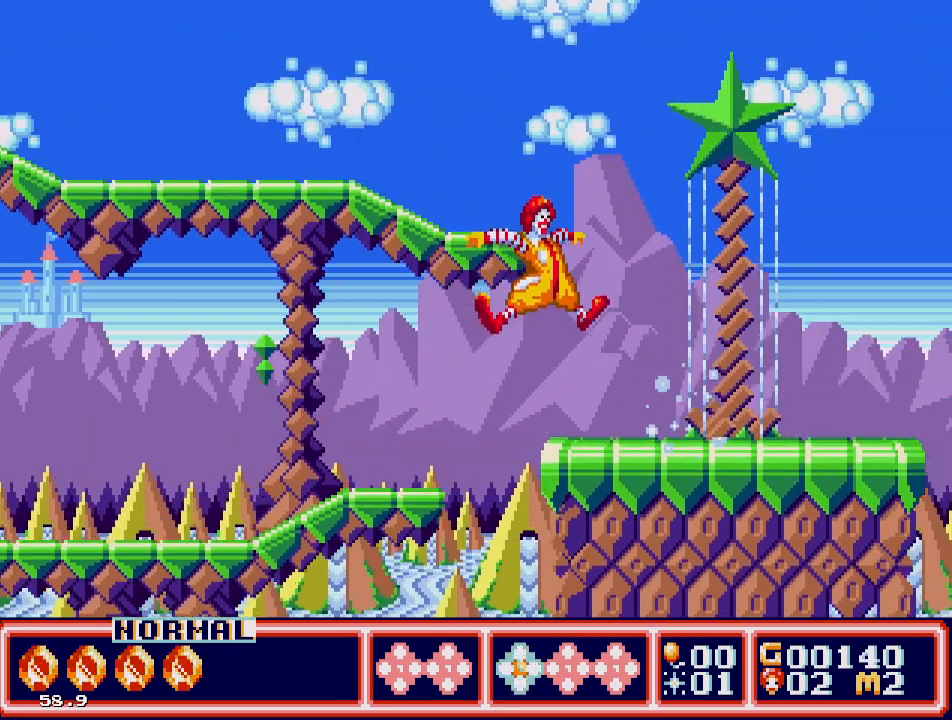
{"buttons": ["C", "DPAD_LEFT"], "events": [[217, "DPAD_UP", "down"], [267, "DPAD_LEFT", "down"], [267, "DPAD_RIGHT", "up"], [283, "C", "down"], [283, "DPAD_UP", "up"]]}
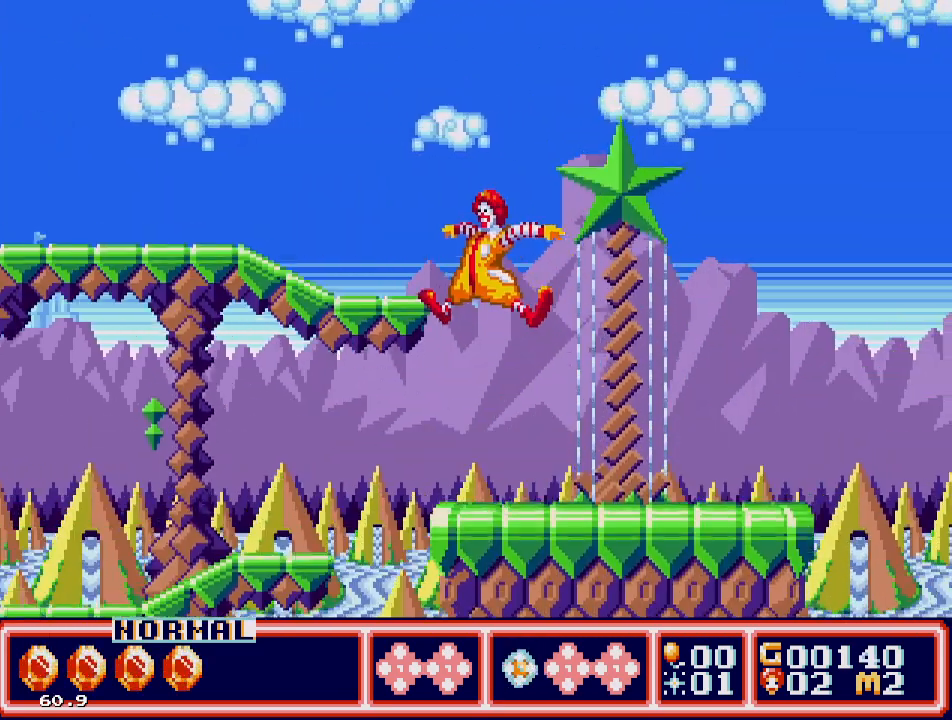
{"buttons": ["DPAD_LEFT"], "events": [[300, "C", "up"]]}
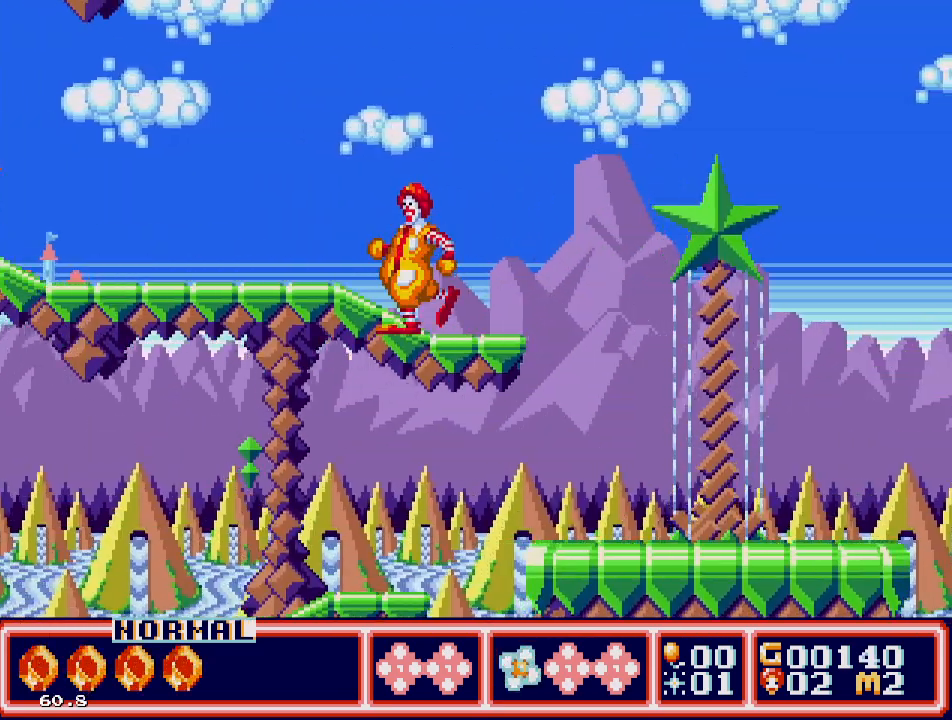
{"buttons": ["DPAD_LEFT"], "events": [[283, "B", "down"], [433, "B", "up"]]}
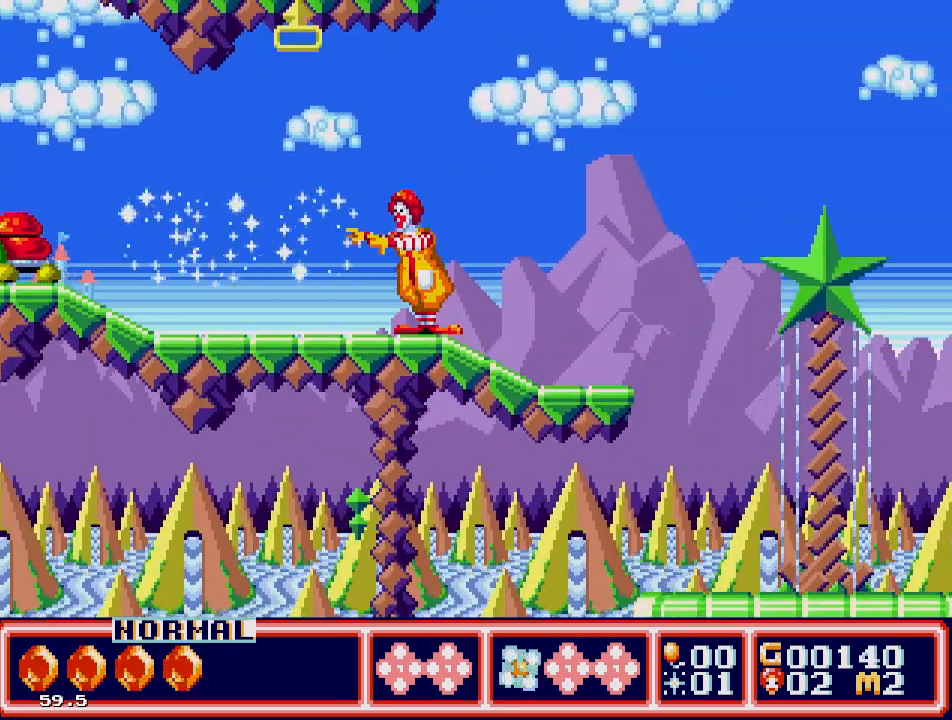
{"buttons": ["DPAD_LEFT"], "events": []}
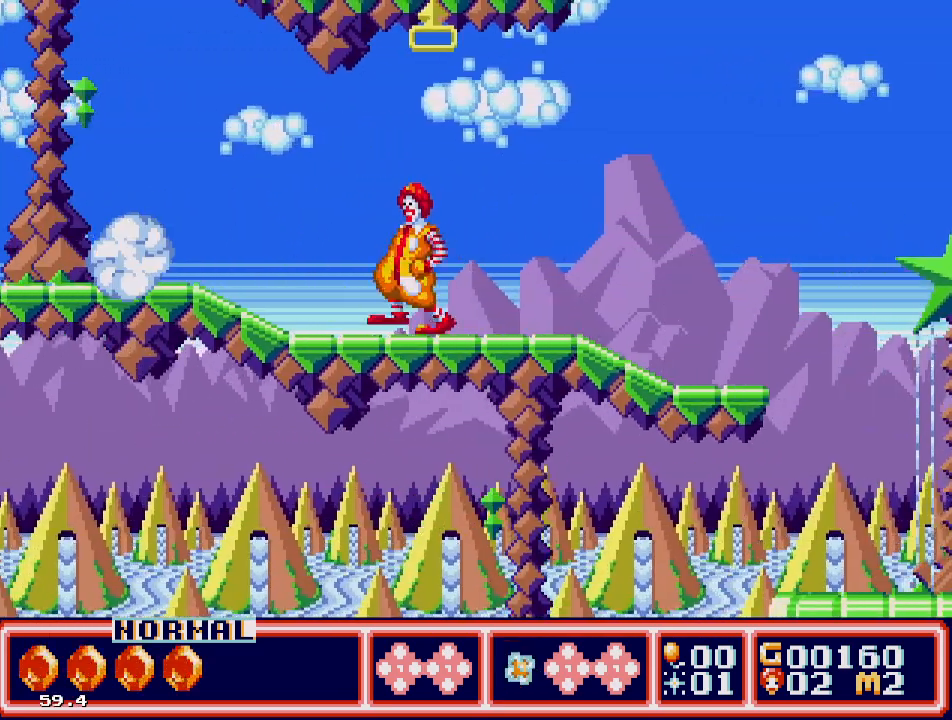
{"buttons": ["DPAD_LEFT"], "events": []}
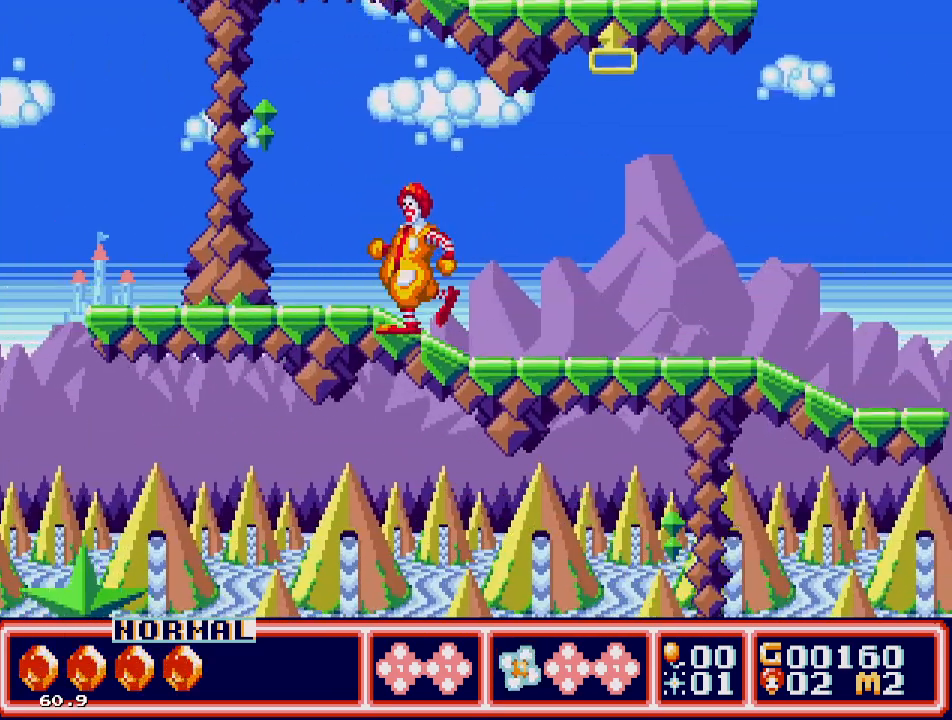
{"buttons": ["DPAD_RIGHT"], "events": [[17, "DPAD_UP", "down"], [67, "DPAD_LEFT", "up"], [67, "DPAD_RIGHT", "down"], [67, "DPAD_UP", "up"]]}
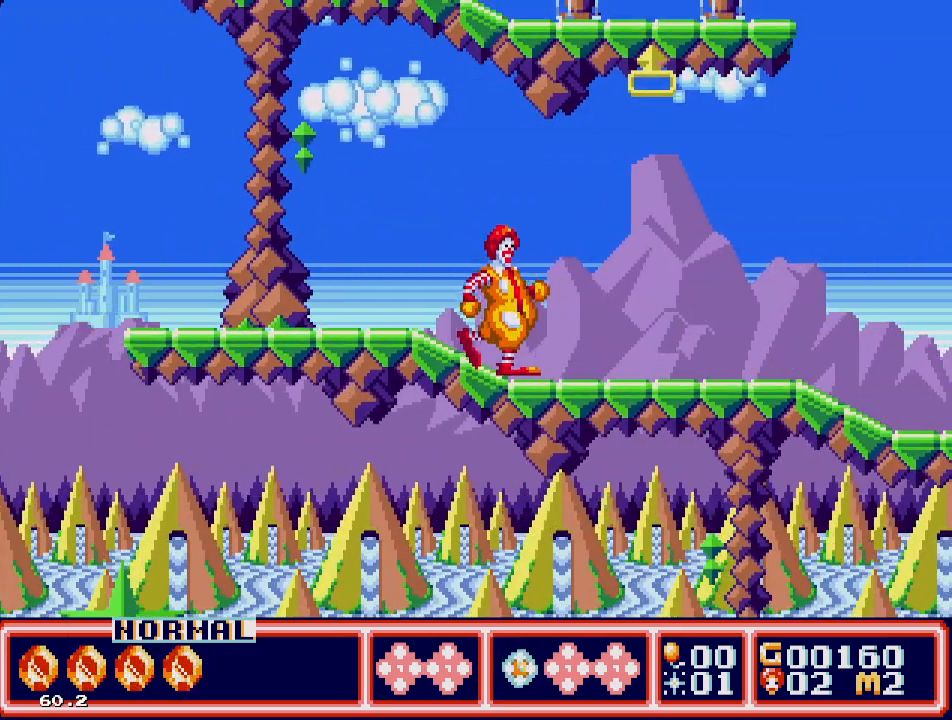
{"buttons": ["A", "DPAD_UP"], "events": [[350, "DPAD_RIGHT", "up"], [350, "DPAD_UP", "down"], [383, "A", "down"]]}
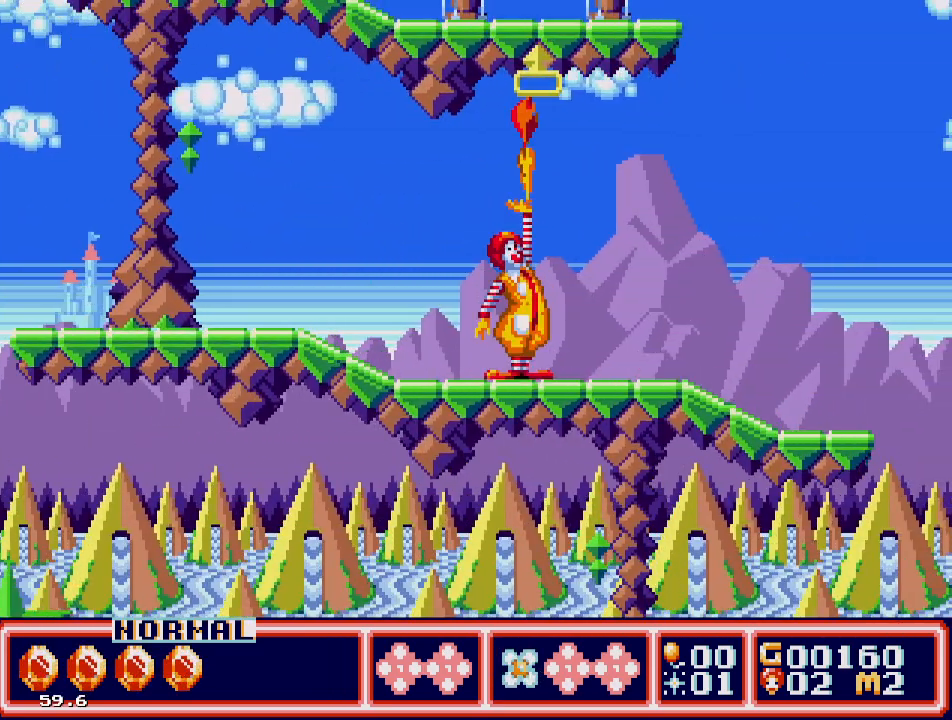
{"buttons": ["DPAD_UP", "DPAD_LEFT"], "events": [[117, "A", "up"], [200, "DPAD_LEFT", "down"]]}
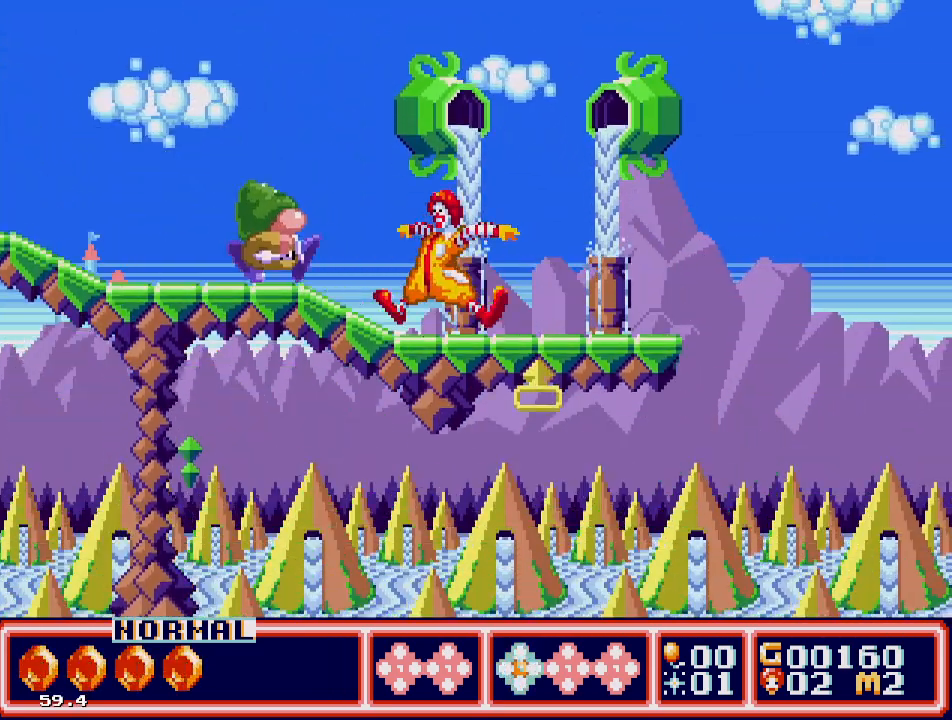
{"buttons": ["DPAD_RIGHT"], "events": [[117, "DPAD_LEFT", "up"], [133, "DPAD_RIGHT", "down"], [133, "DPAD_UP", "up"], [217, "B", "down"], [300, "B", "up"]]}
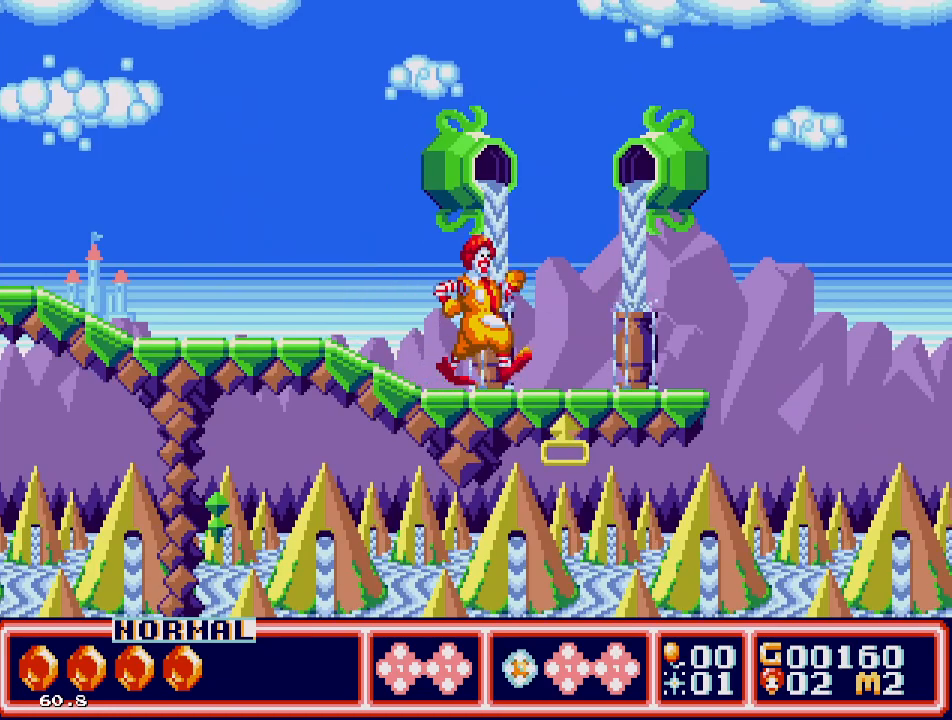
{"buttons": ["B", "DPAD_LEFT"], "events": [[17, "DPAD_RIGHT", "up"], [33, "DPAD_LEFT", "down"], [200, "B", "down"], [317, "B", "up"], [433, "B", "down"]]}
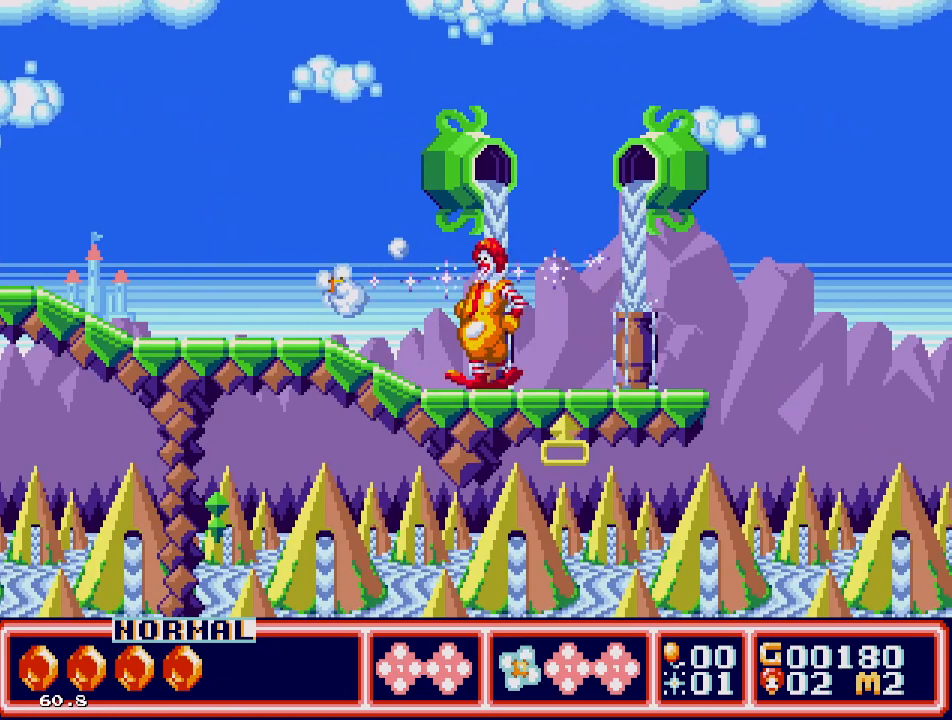
{"buttons": ["DPAD_LEFT"], "events": [[50, "B", "up"]]}
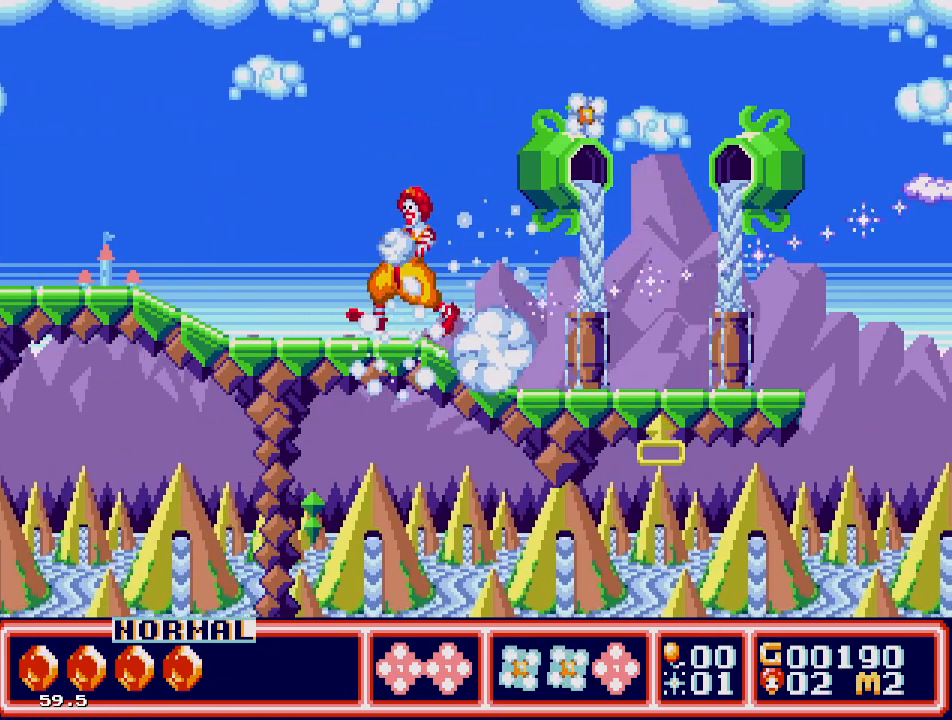
{"buttons": ["DPAD_LEFT"], "events": []}
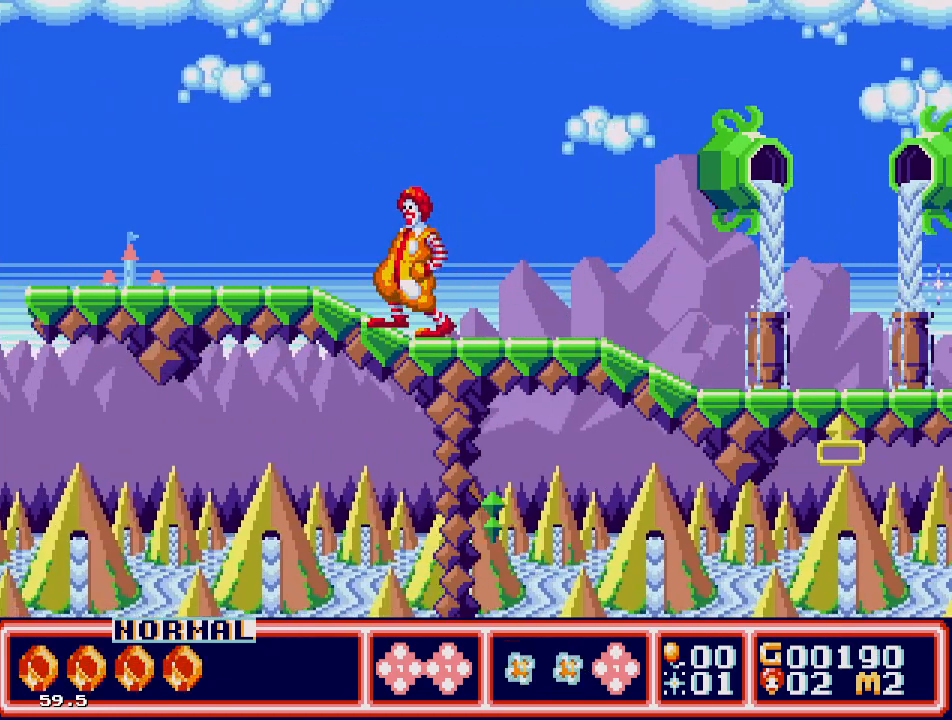
{"buttons": ["DPAD_LEFT"], "events": []}
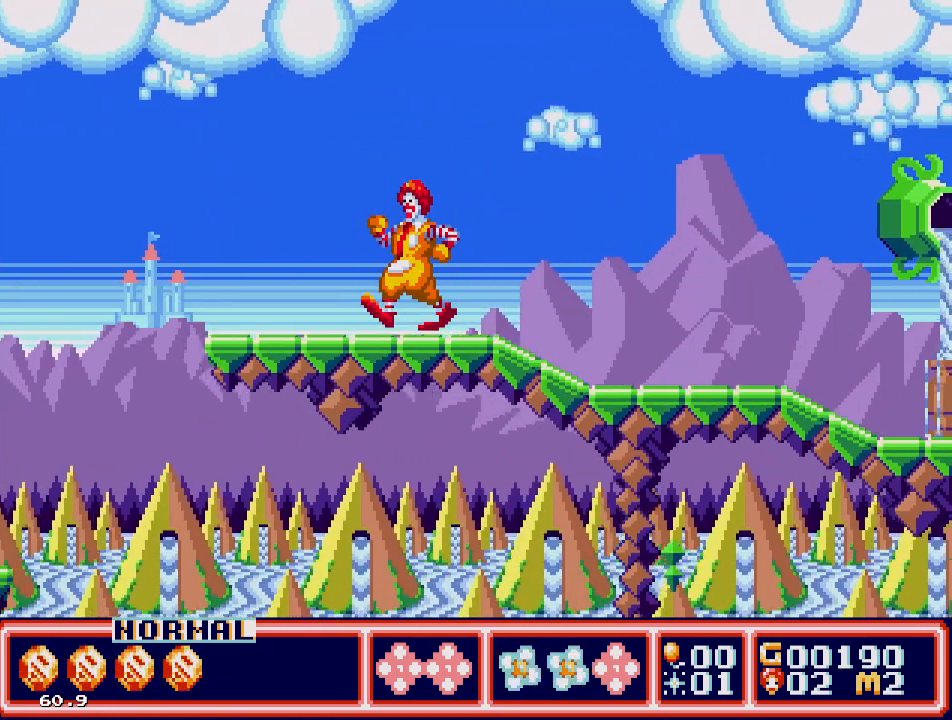
{"buttons": ["C", "DPAD_LEFT"], "events": [[450, "C", "down"]]}
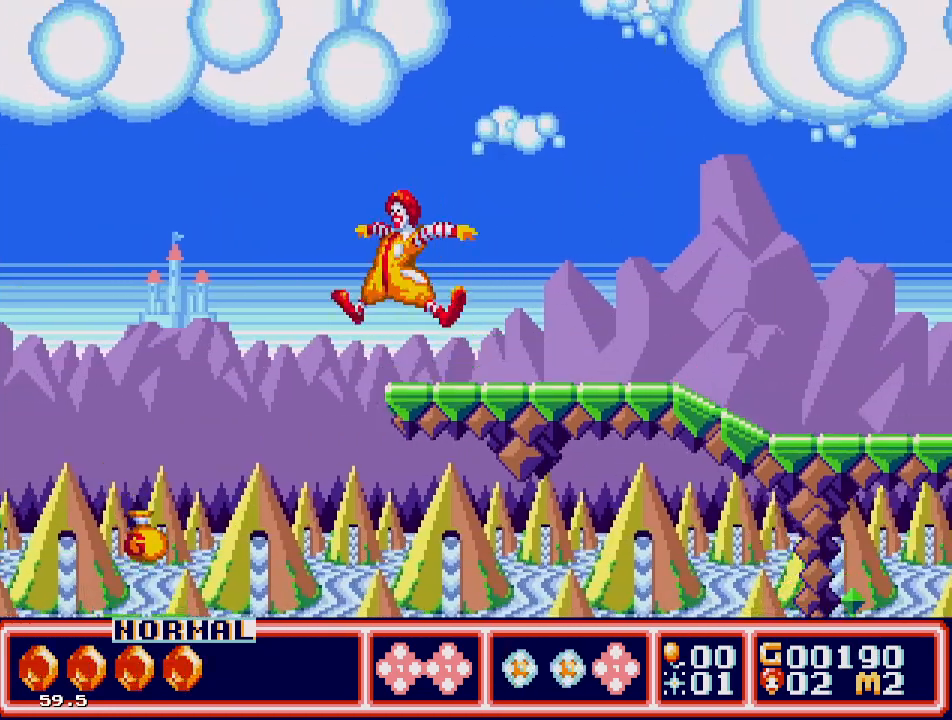
{"buttons": ["DPAD_LEFT"], "events": [[67, "C", "up"]]}
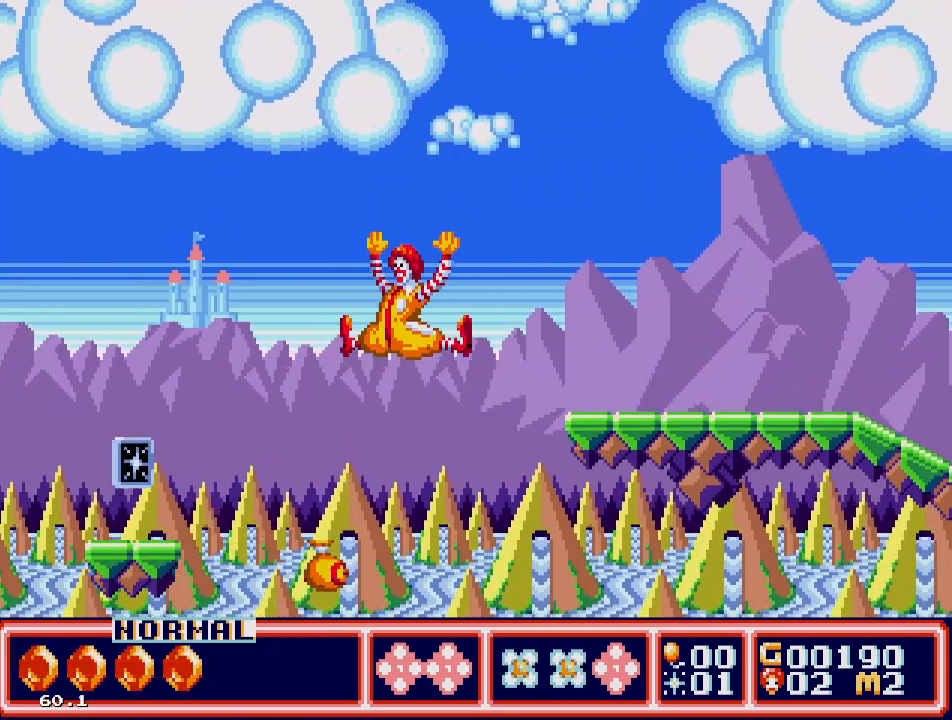
{"buttons": ["C", "DPAD_LEFT"], "events": [[100, "DPAD_LEFT", "up"], [283, "DPAD_LEFT", "down"], [367, "C", "down"]]}
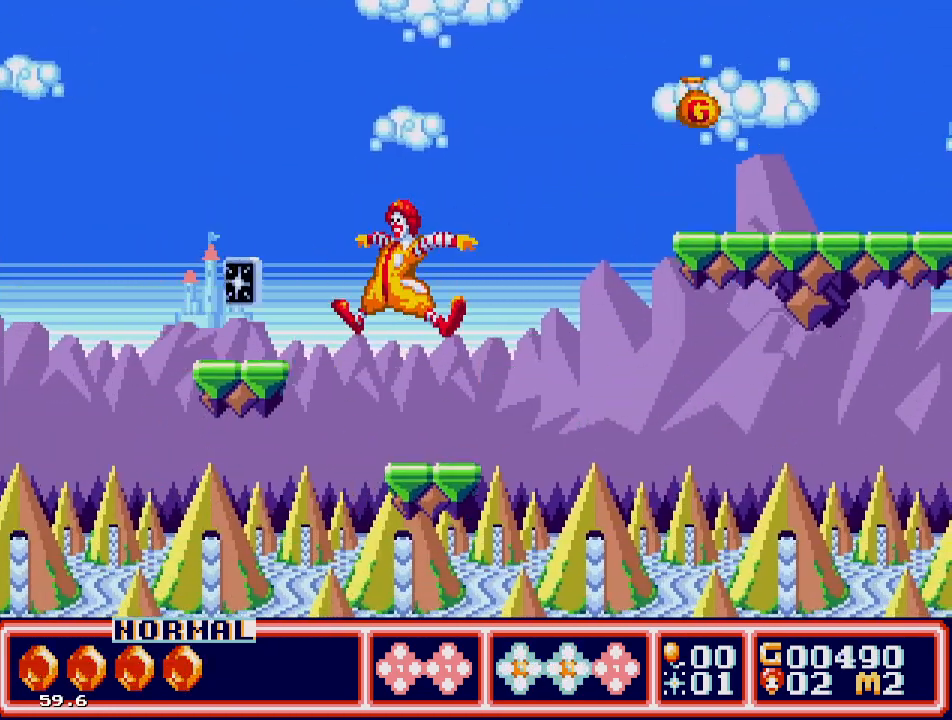
{"buttons": ["C", "DPAD_RIGHT"], "events": [[17, "C", "up"], [333, "DPAD_LEFT", "up"], [433, "DPAD_RIGHT", "down"], [500, "C", "down"]]}
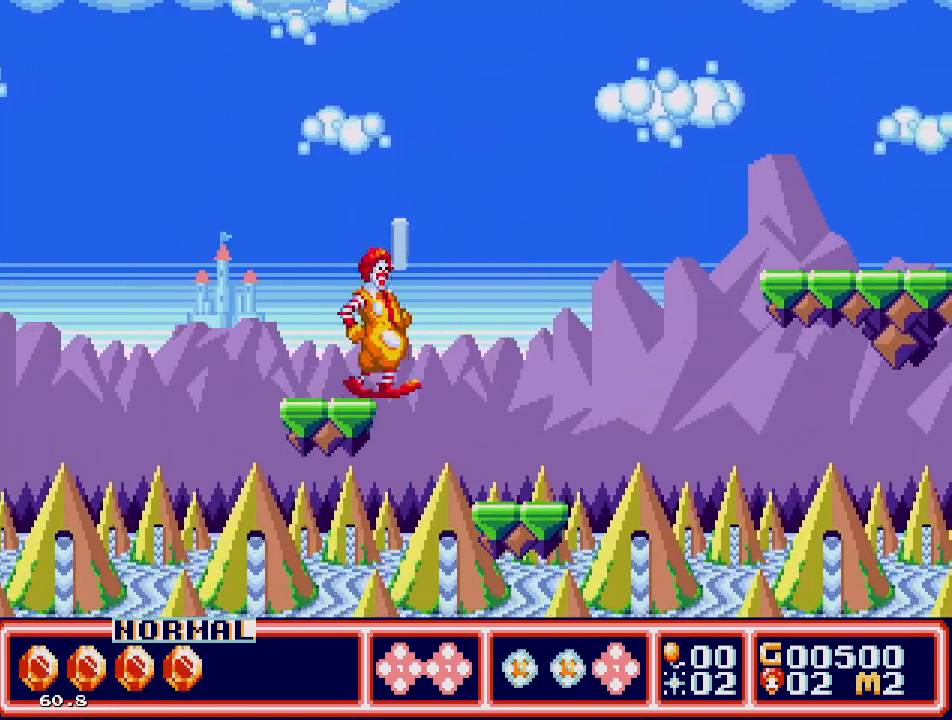
{"buttons": ["DPAD_RIGHT"], "events": [[100, "C", "up"], [217, "DPAD_RIGHT", "up"], [467, "DPAD_RIGHT", "down"]]}
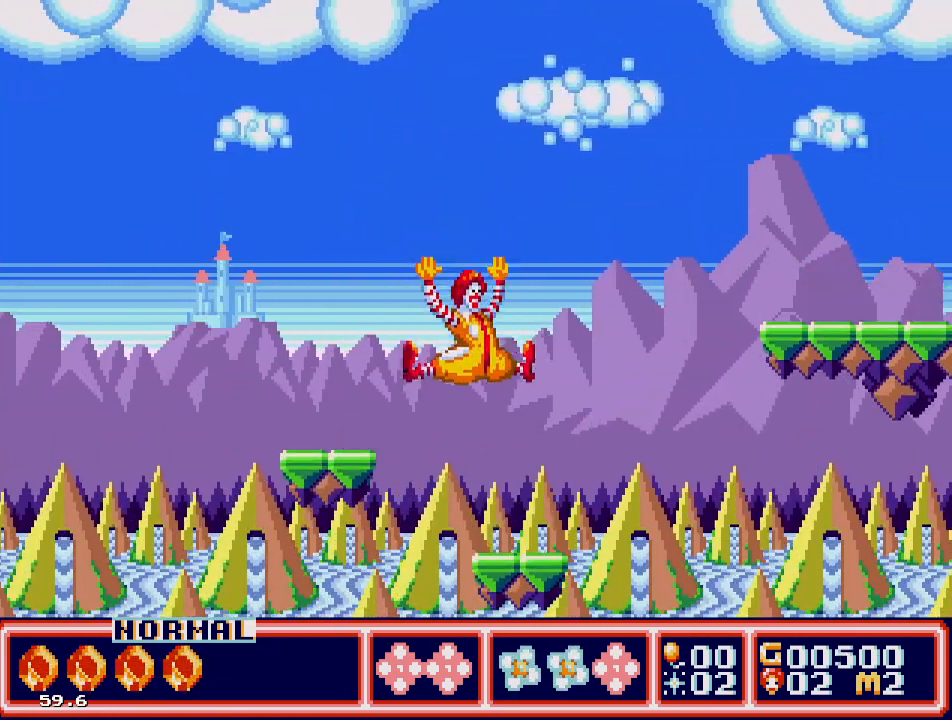
{"buttons": ["C", "DPAD_RIGHT"], "events": [[267, "C", "down"]]}
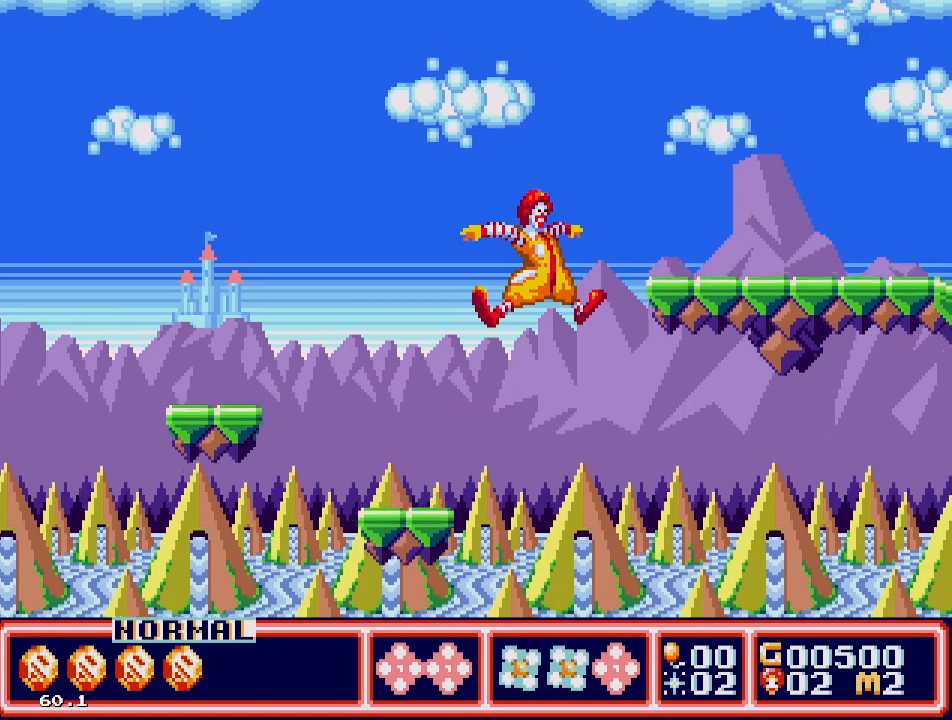
{"buttons": ["C", "DPAD_RIGHT"], "events": []}
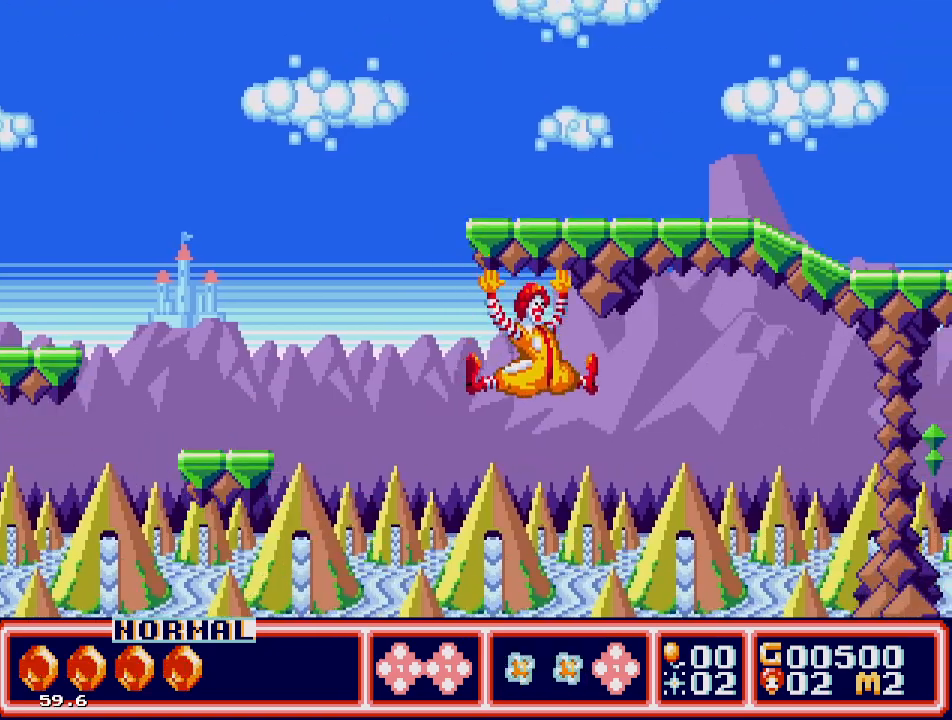
{"buttons": ["DPAD_RIGHT"], "events": [[367, "C", "up"]]}
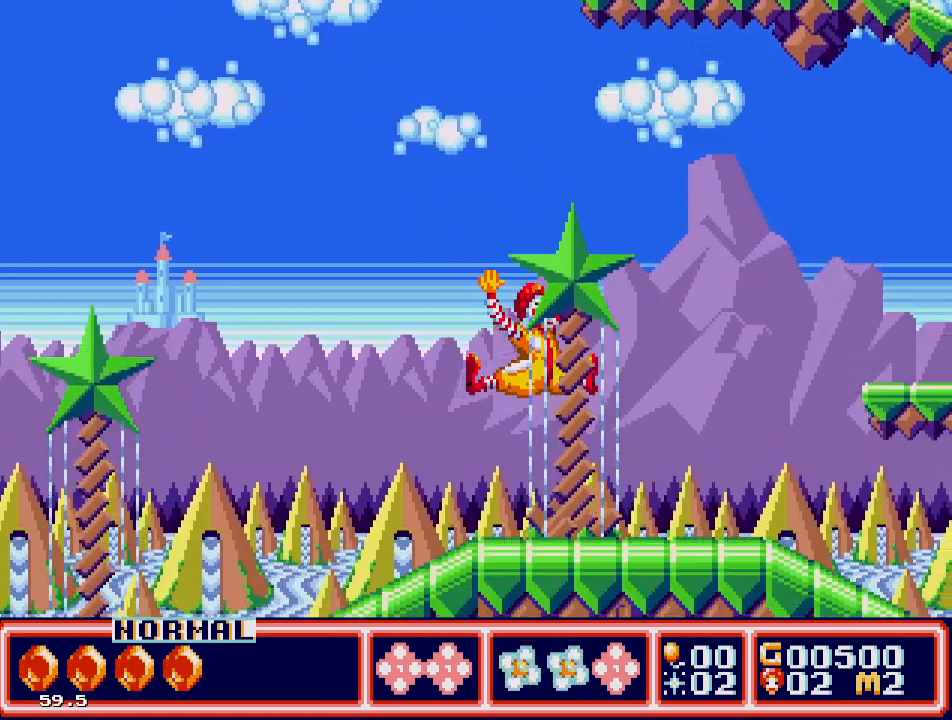
{"buttons": ["C", "DPAD_RIGHT"], "events": [[500, "C", "down"]]}